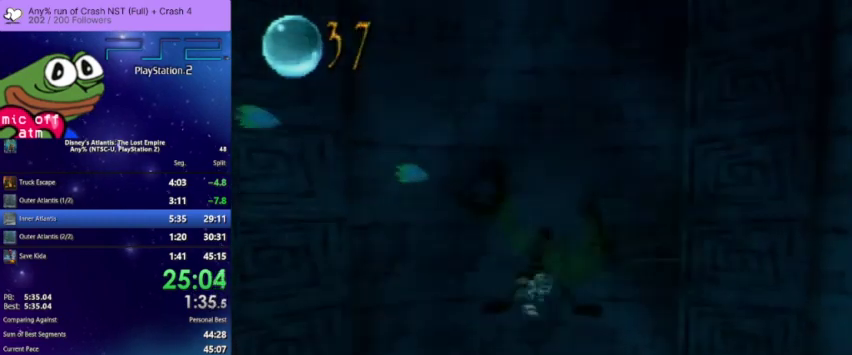
Gameplay with a controller (PlayStation layout); each line is a JSON object with the inputs held at the frame after it. "events" lists button and stick changes between this image and that frame as [ms after this image, input, new state], when the widget could be followed in between. Not read: HOME R3.
{"buttons": ["CROSS"], "left_stick": "center", "right_stick": "center", "events": [[200, "DPAD_DOWN", "down"], [467, "DPAD_DOWN", "up"]]}
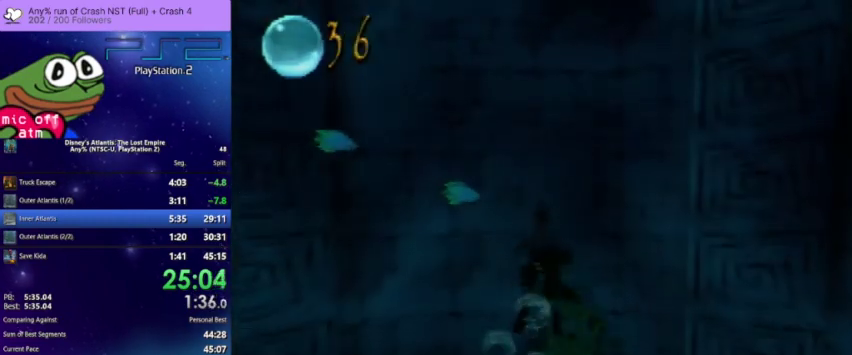
{"buttons": ["CROSS"], "left_stick": "center", "right_stick": "center", "events": []}
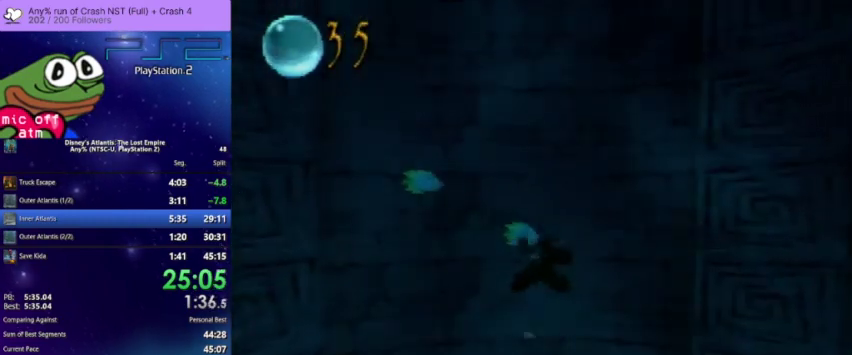
{"buttons": ["CROSS"], "left_stick": "center", "right_stick": "center", "events": [[67, "DPAD_DOWN", "down"], [300, "DPAD_DOWN", "up"]]}
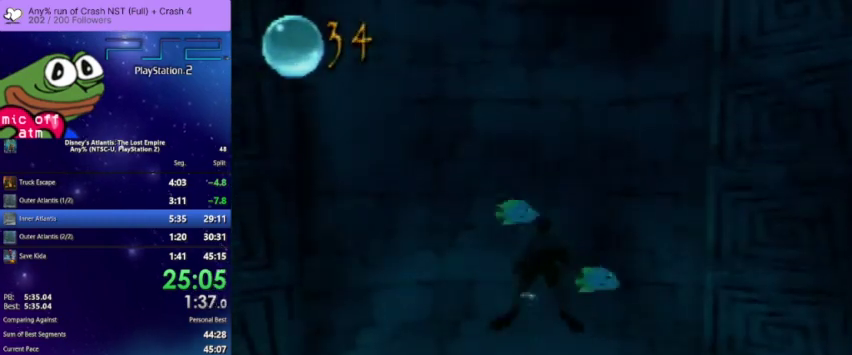
{"buttons": ["CROSS"], "left_stick": "center", "right_stick": "center", "events": [[200, "DPAD_DOWN", "down"], [333, "DPAD_DOWN", "up"]]}
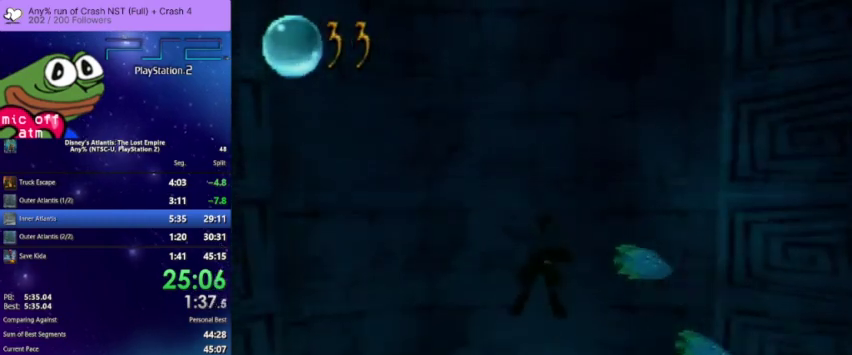
{"buttons": ["CROSS"], "left_stick": "center", "right_stick": "center", "events": [[233, "DPAD_DOWN", "down"], [367, "DPAD_DOWN", "up"]]}
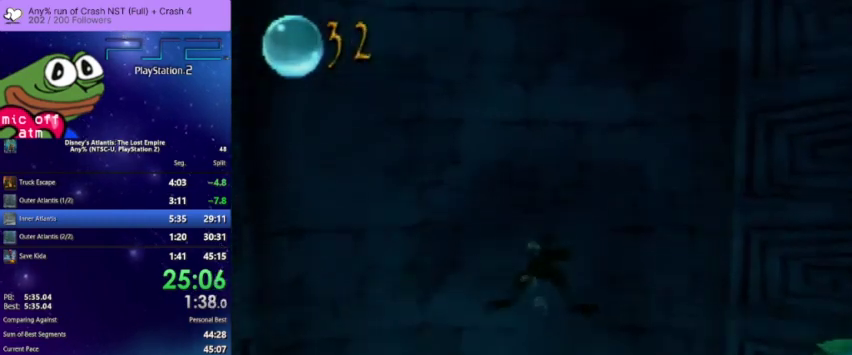
{"buttons": ["CROSS"], "left_stick": "center", "right_stick": "center", "events": [[67, "DPAD_DOWN", "down"], [233, "DPAD_DOWN", "up"], [400, "DPAD_DOWN", "down"], [500, "DPAD_DOWN", "up"]]}
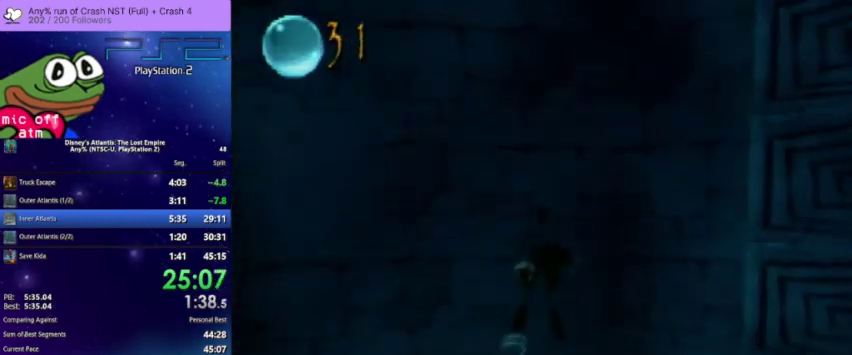
{"buttons": ["CROSS", "DPAD_DOWN"], "left_stick": "center", "right_stick": "center", "events": [[200, "DPAD_DOWN", "down"], [300, "DPAD_DOWN", "up"], [467, "DPAD_DOWN", "down"]]}
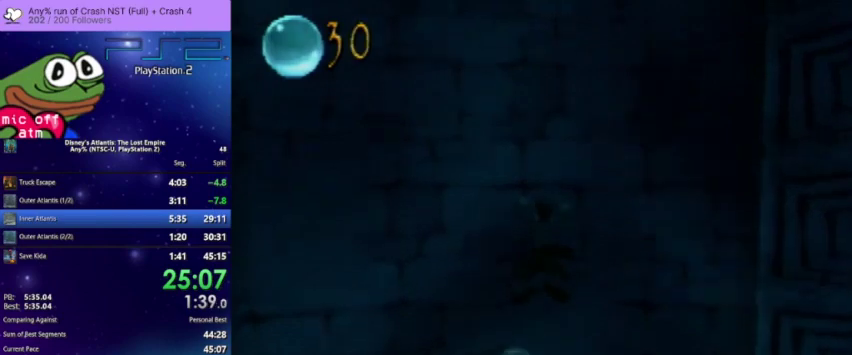
{"buttons": ["CROSS", "DPAD_DOWN"], "left_stick": "center", "right_stick": "center", "events": [[67, "DPAD_DOWN", "up"], [467, "DPAD_DOWN", "down"]]}
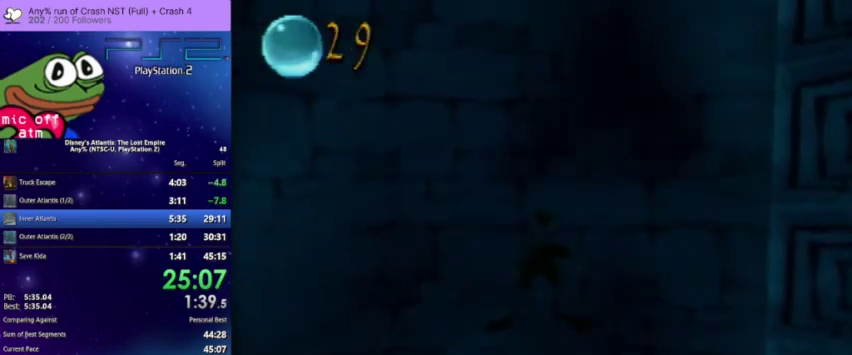
{"buttons": ["CROSS"], "left_stick": "center", "right_stick": "center", "events": [[167, "DPAD_DOWN", "up"]]}
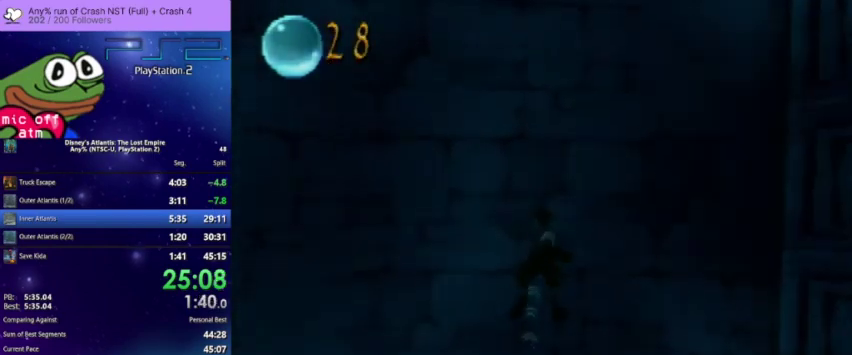
{"buttons": ["CROSS"], "left_stick": "center", "right_stick": "center", "events": [[100, "DPAD_DOWN", "down"], [367, "DPAD_DOWN", "up"]]}
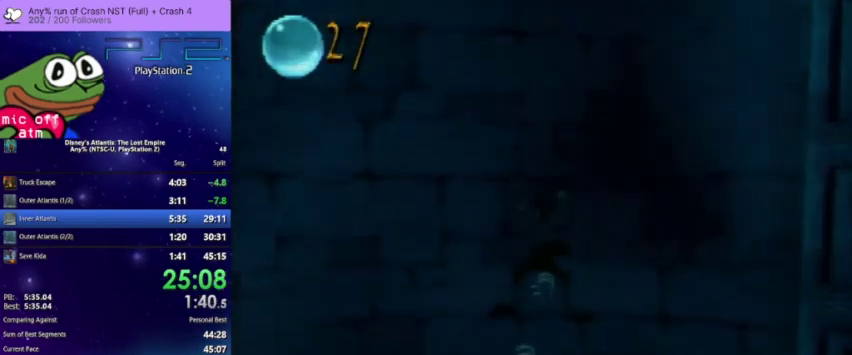
{"buttons": ["CROSS"], "left_stick": "center", "right_stick": "center", "events": [[133, "DPAD_DOWN", "down"], [300, "DPAD_DOWN", "up"]]}
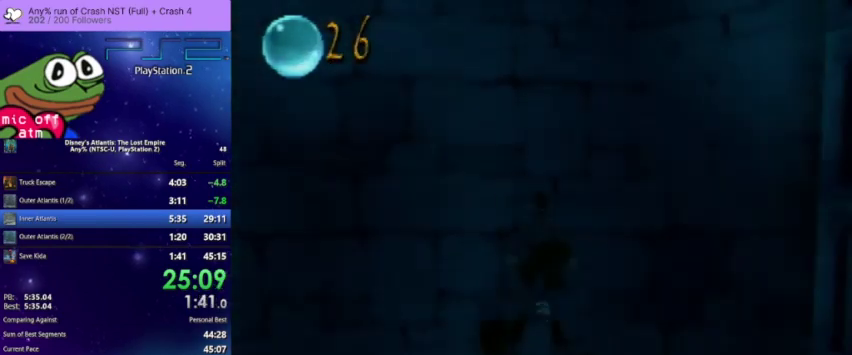
{"buttons": ["CROSS"], "left_stick": "center", "right_stick": "center", "events": []}
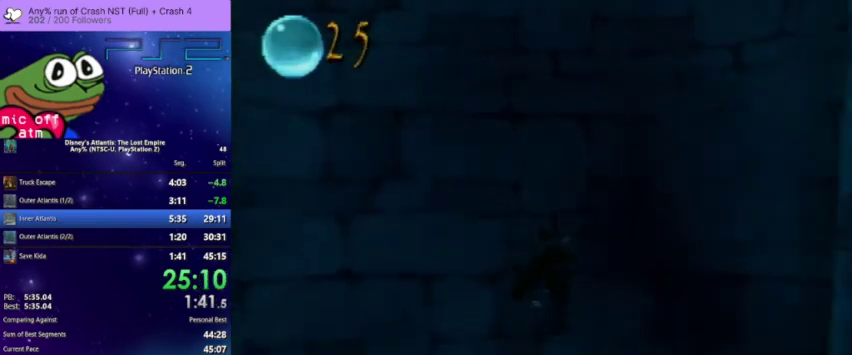
{"buttons": ["CROSS"], "left_stick": "center", "right_stick": "center", "events": [[33, "DPAD_DOWN", "down"], [433, "DPAD_DOWN", "up"]]}
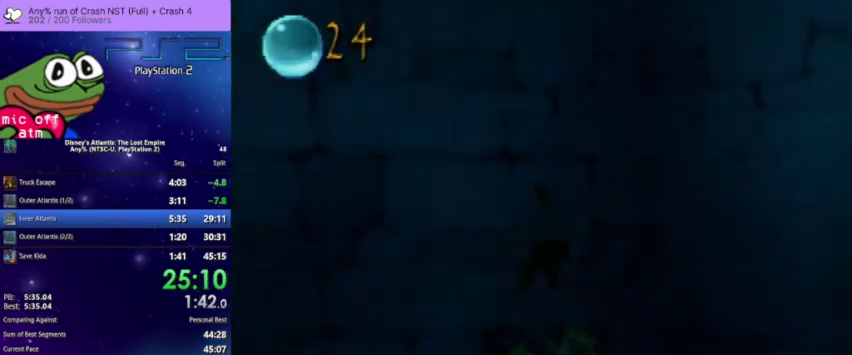
{"buttons": ["CROSS"], "left_stick": "center", "right_stick": "center", "events": []}
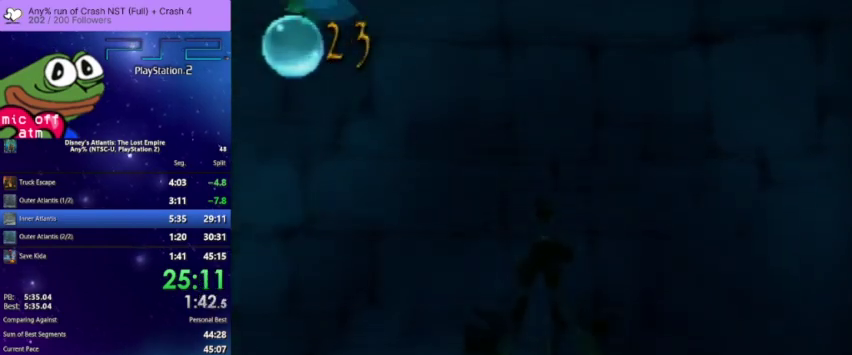
{"buttons": ["CROSS"], "left_stick": "center", "right_stick": "center", "events": [[133, "DPAD_DOWN", "down"], [433, "DPAD_DOWN", "up"]]}
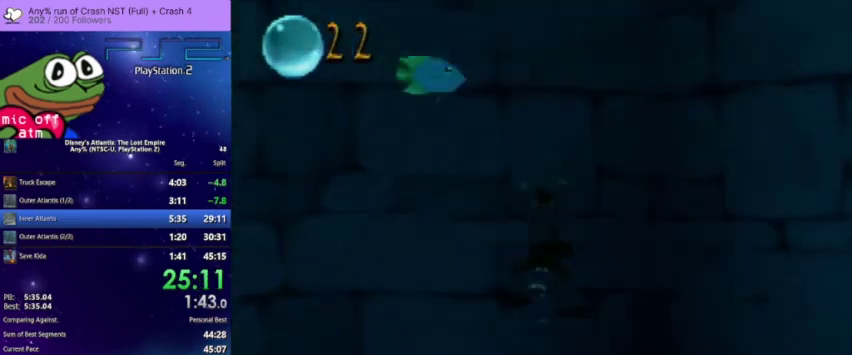
{"buttons": ["CROSS"], "left_stick": "center", "right_stick": "center", "events": [[267, "DPAD_DOWN", "down"], [500, "DPAD_DOWN", "up"]]}
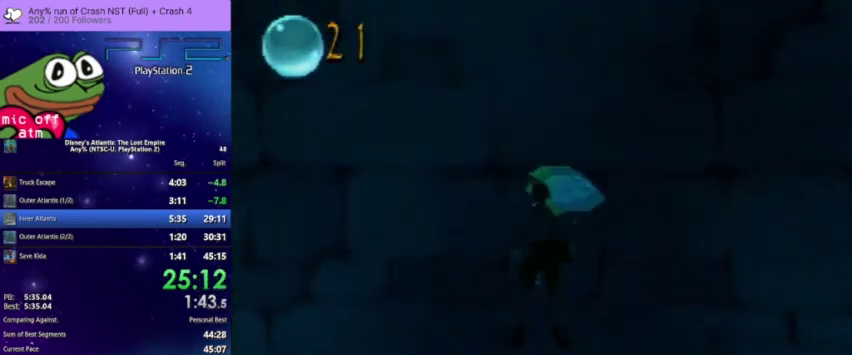
{"buttons": ["CROSS"], "left_stick": "center", "right_stick": "center", "events": []}
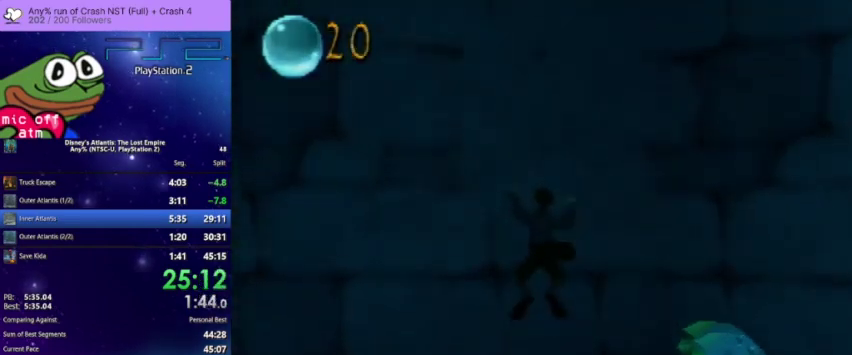
{"buttons": ["CROSS"], "left_stick": "center", "right_stick": "center", "events": [[33, "DPAD_DOWN", "down"], [433, "DPAD_DOWN", "up"]]}
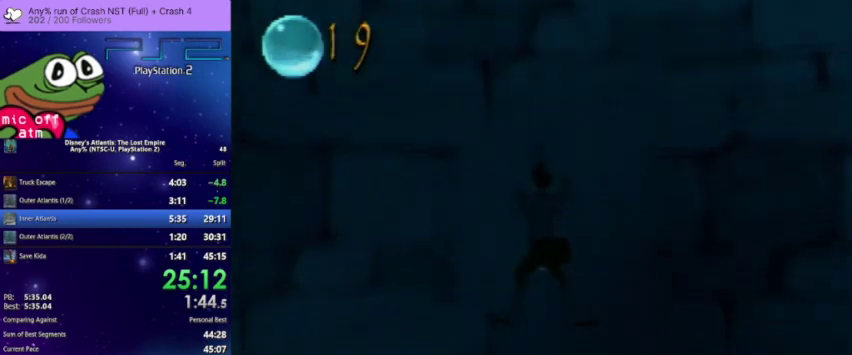
{"buttons": ["CROSS"], "left_stick": "center", "right_stick": "center", "events": []}
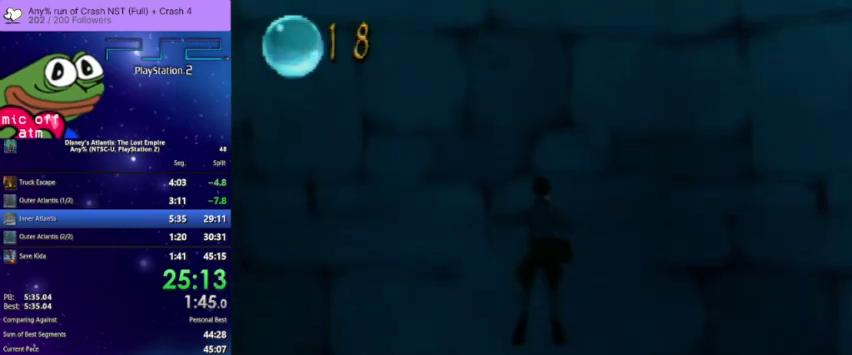
{"buttons": ["CROSS"], "left_stick": "center", "right_stick": "center", "events": [[133, "DPAD_DOWN", "down"], [467, "DPAD_DOWN", "up"]]}
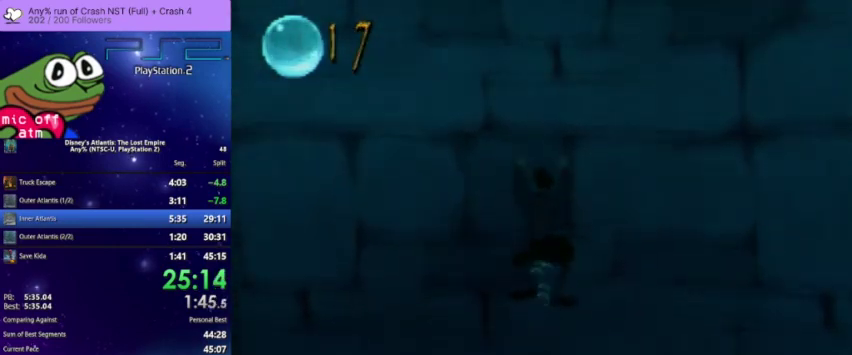
{"buttons": ["CROSS"], "left_stick": "center", "right_stick": "center", "events": [[267, "DPAD_DOWN", "down"], [467, "DPAD_DOWN", "up"]]}
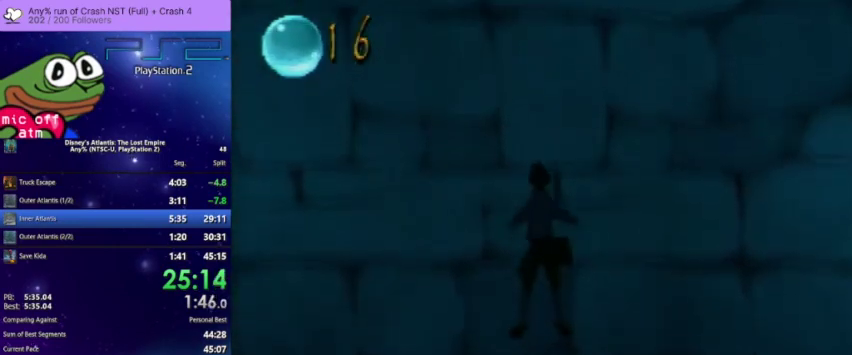
{"buttons": ["CROSS"], "left_stick": "center", "right_stick": "center", "events": [[267, "DPAD_DOWN", "down"], [433, "DPAD_DOWN", "up"]]}
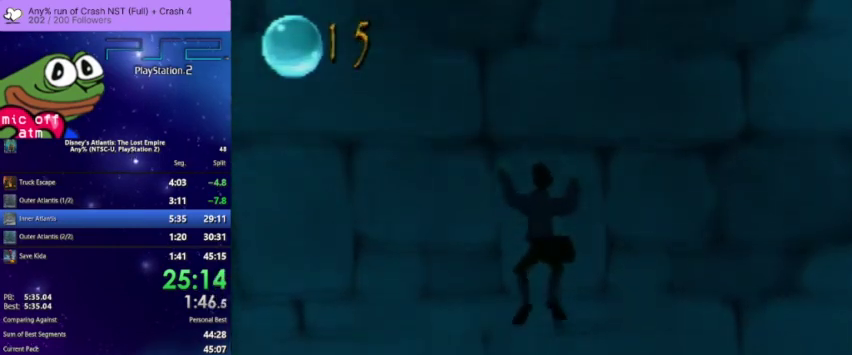
{"buttons": ["CROSS", "DPAD_DOWN"], "left_stick": "center", "right_stick": "center", "events": [[433, "DPAD_DOWN", "down"]]}
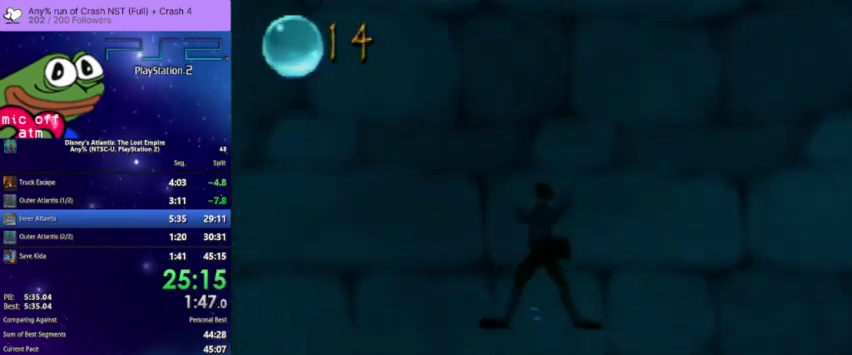
{"buttons": ["CROSS"], "left_stick": "center", "right_stick": "center", "events": [[133, "DPAD_DOWN", "up"]]}